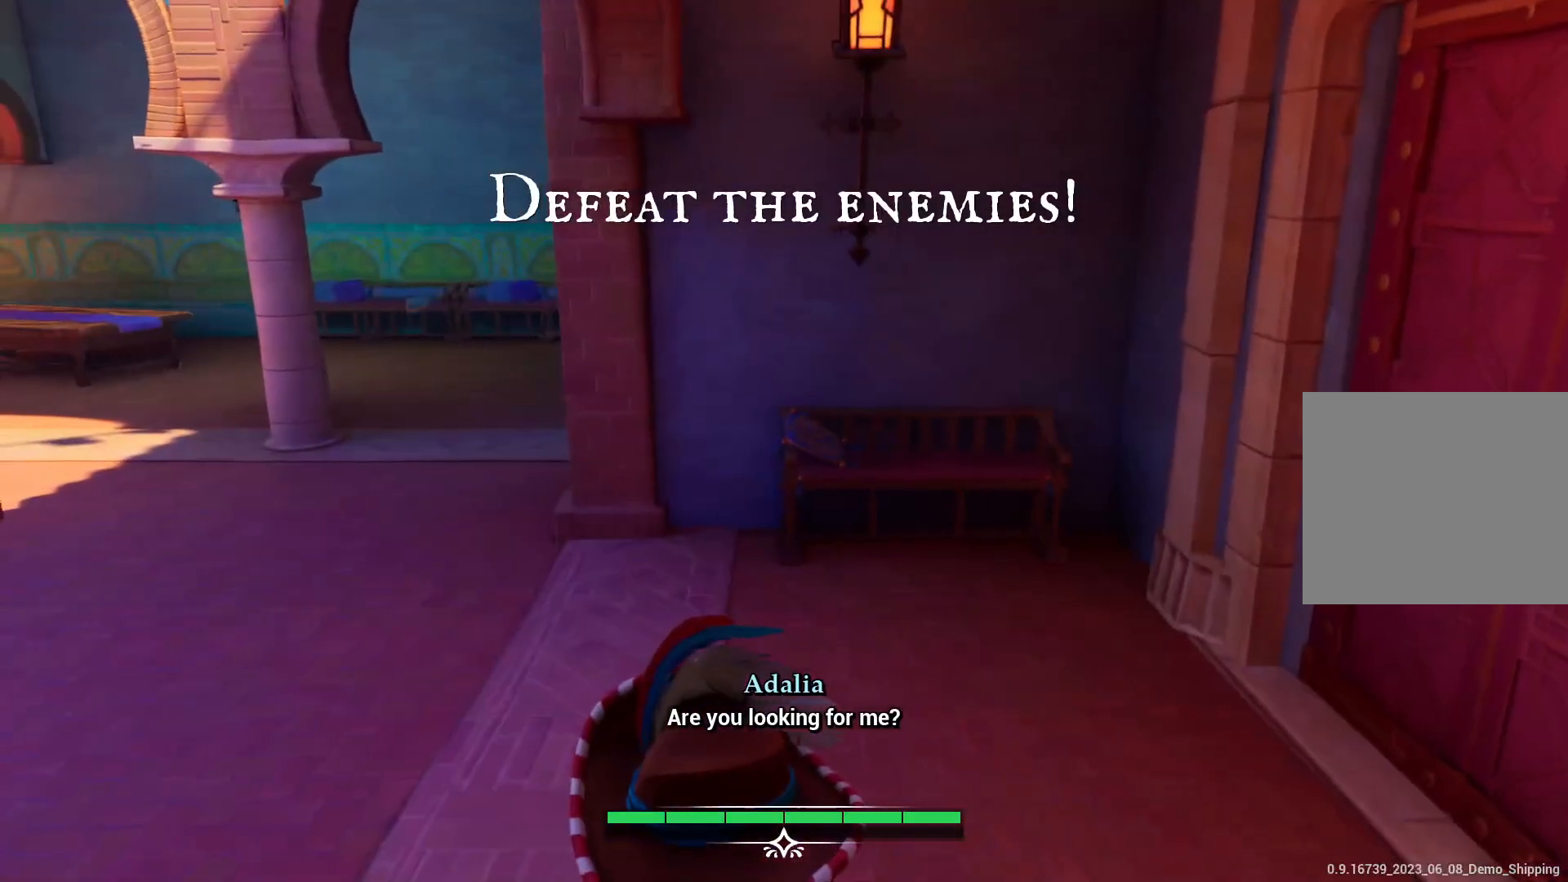
Gameplay with a controller (PlayStation layout); each line is a JSON object with the inputs held at the frame after it. "events" lists button and stick changes between this image and that frame as [ms after this image, input, new state], when the widget could be followed in between. Not read: L3 R3.
{"buttons": [], "left_stick": "center", "right_stick": "left", "events": [[217, "right_stick", "left"]]}
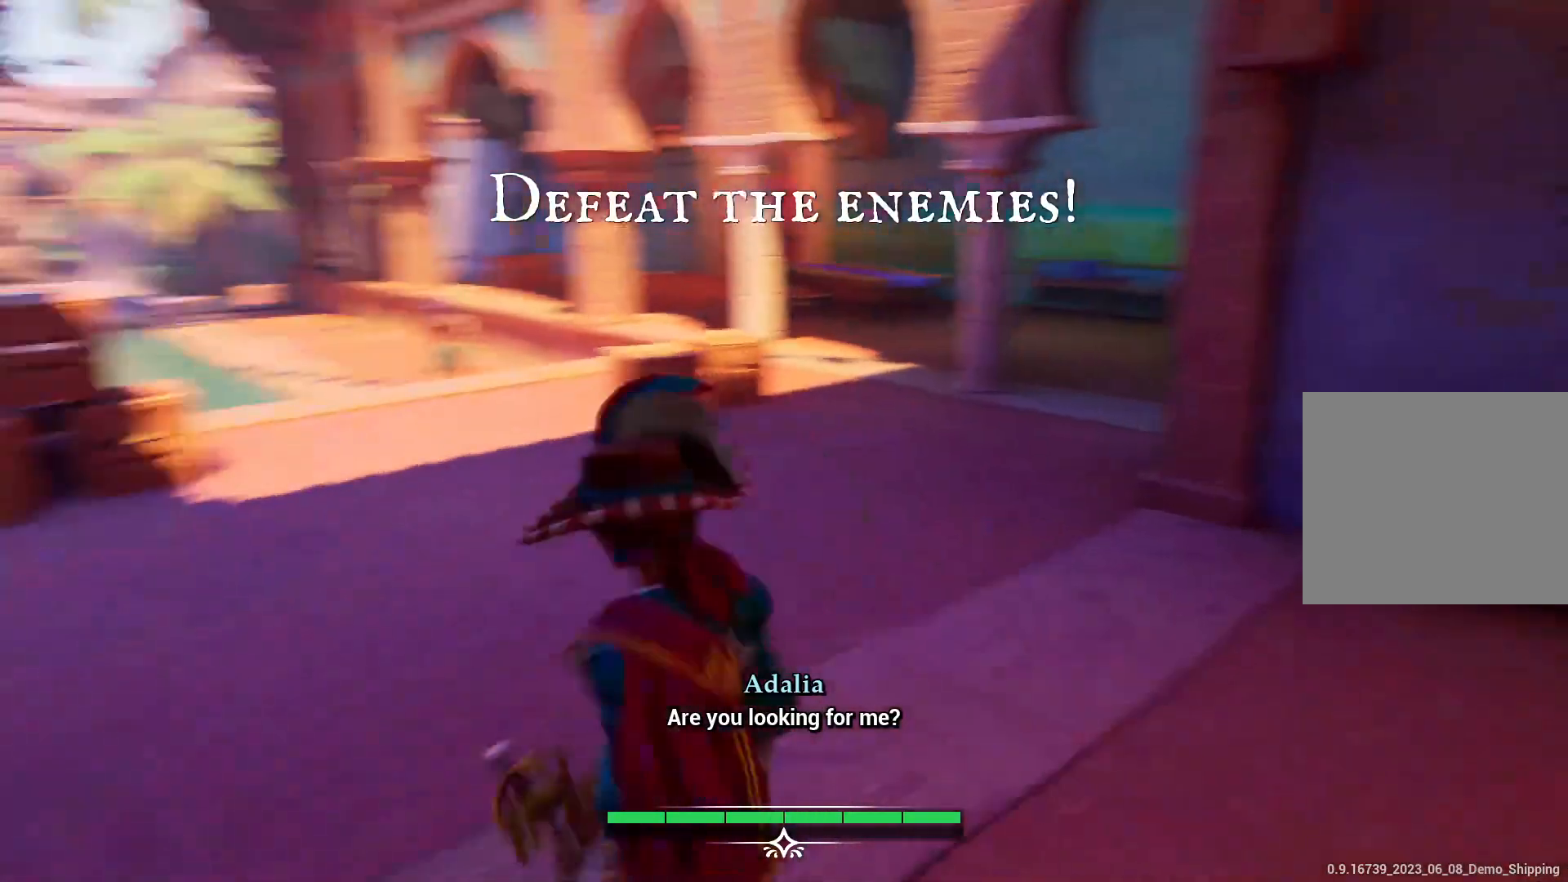
{"buttons": [], "left_stick": "center", "right_stick": "center", "events": [[100, "right_stick", "center"]]}
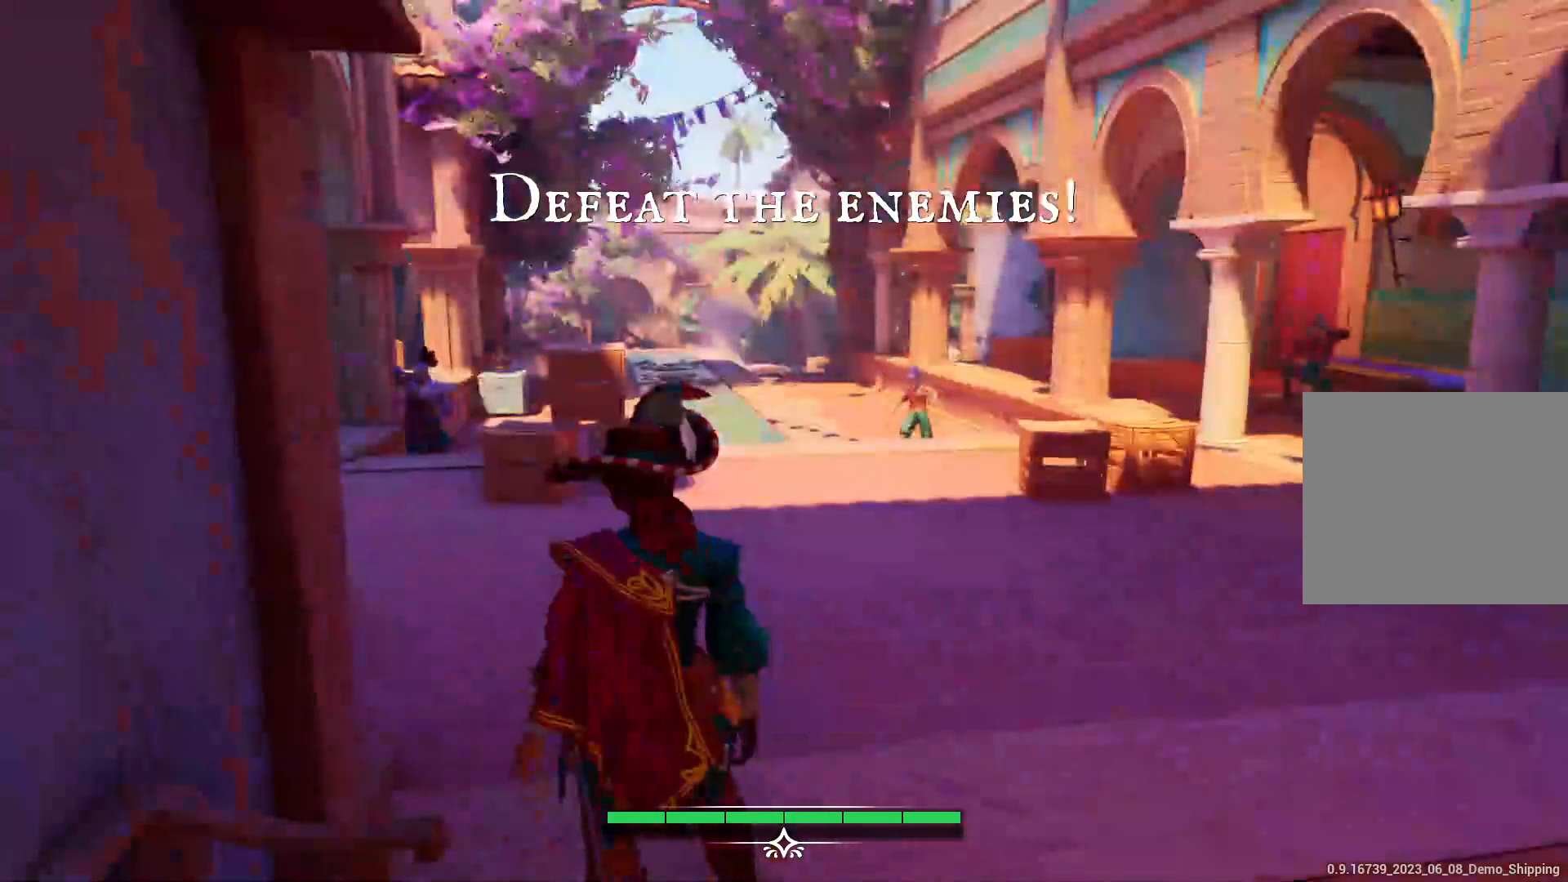
{"buttons": [], "left_stick": "up-right", "right_stick": "center", "events": [[133, "right_stick", "down-left"], [300, "right_stick", "center"], [433, "left_stick", "up-right"]]}
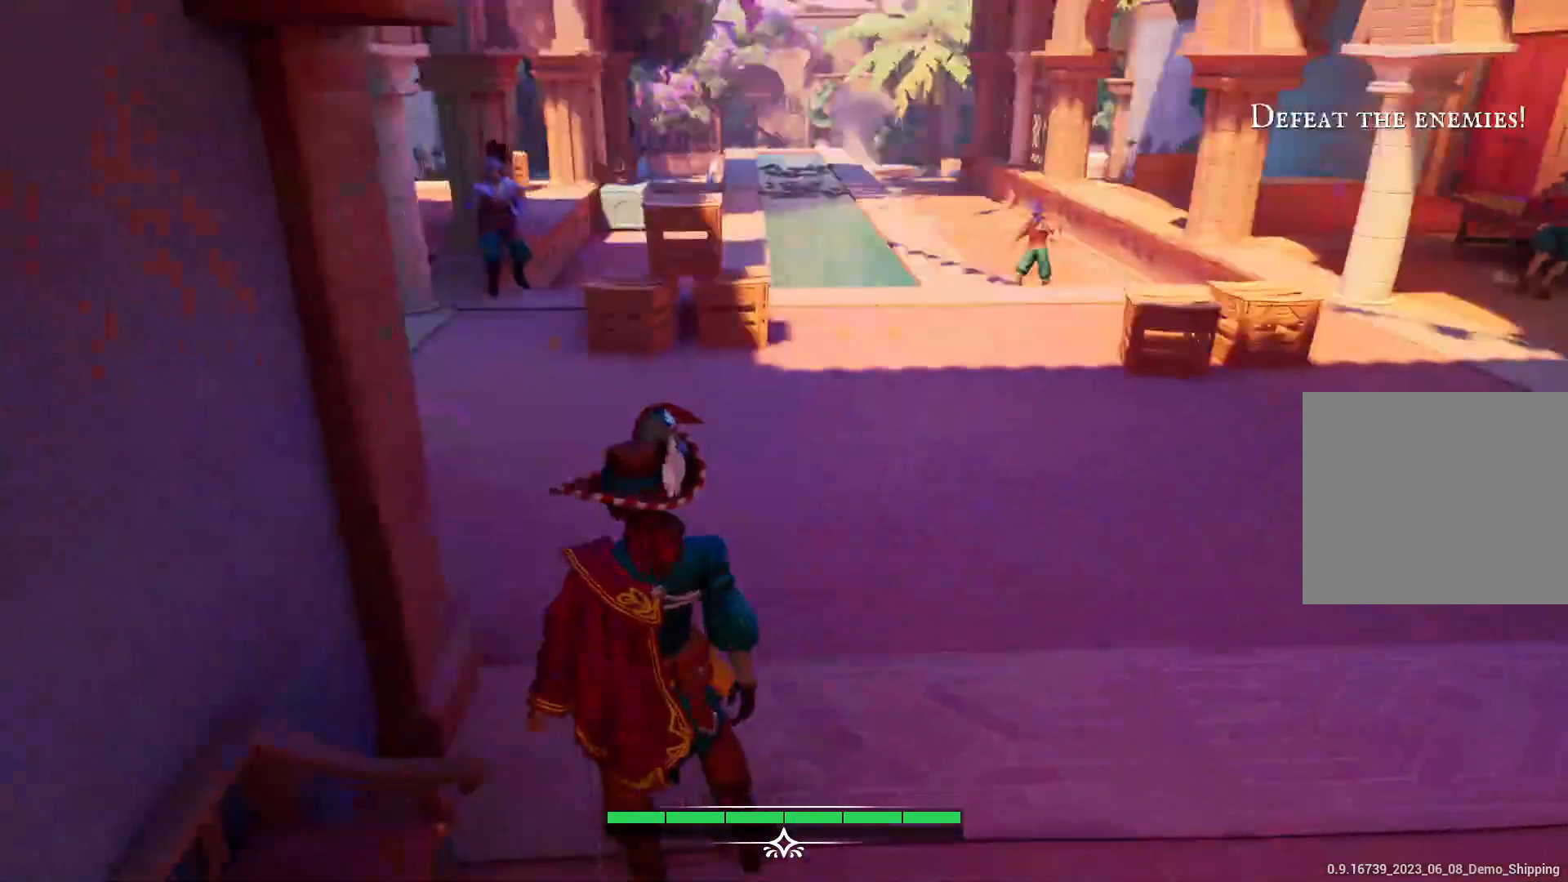
{"buttons": [], "left_stick": "up", "right_stick": "left", "events": [[117, "left_stick", "up"], [333, "right_stick", "left"]]}
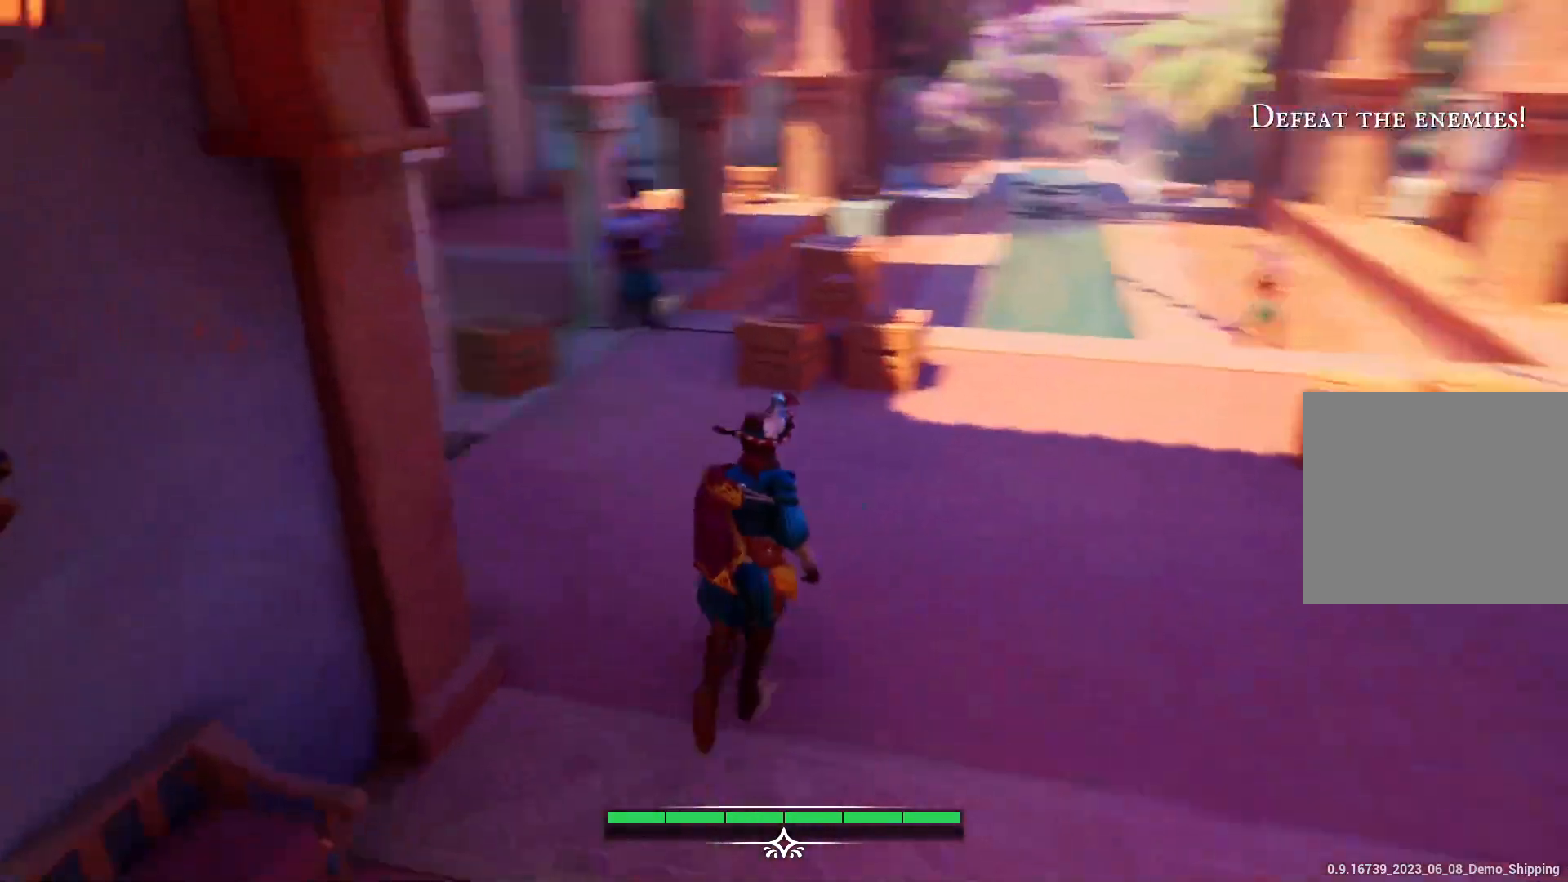
{"buttons": [], "left_stick": "up-right", "right_stick": "left", "events": [[17, "left_stick", "up-right"]]}
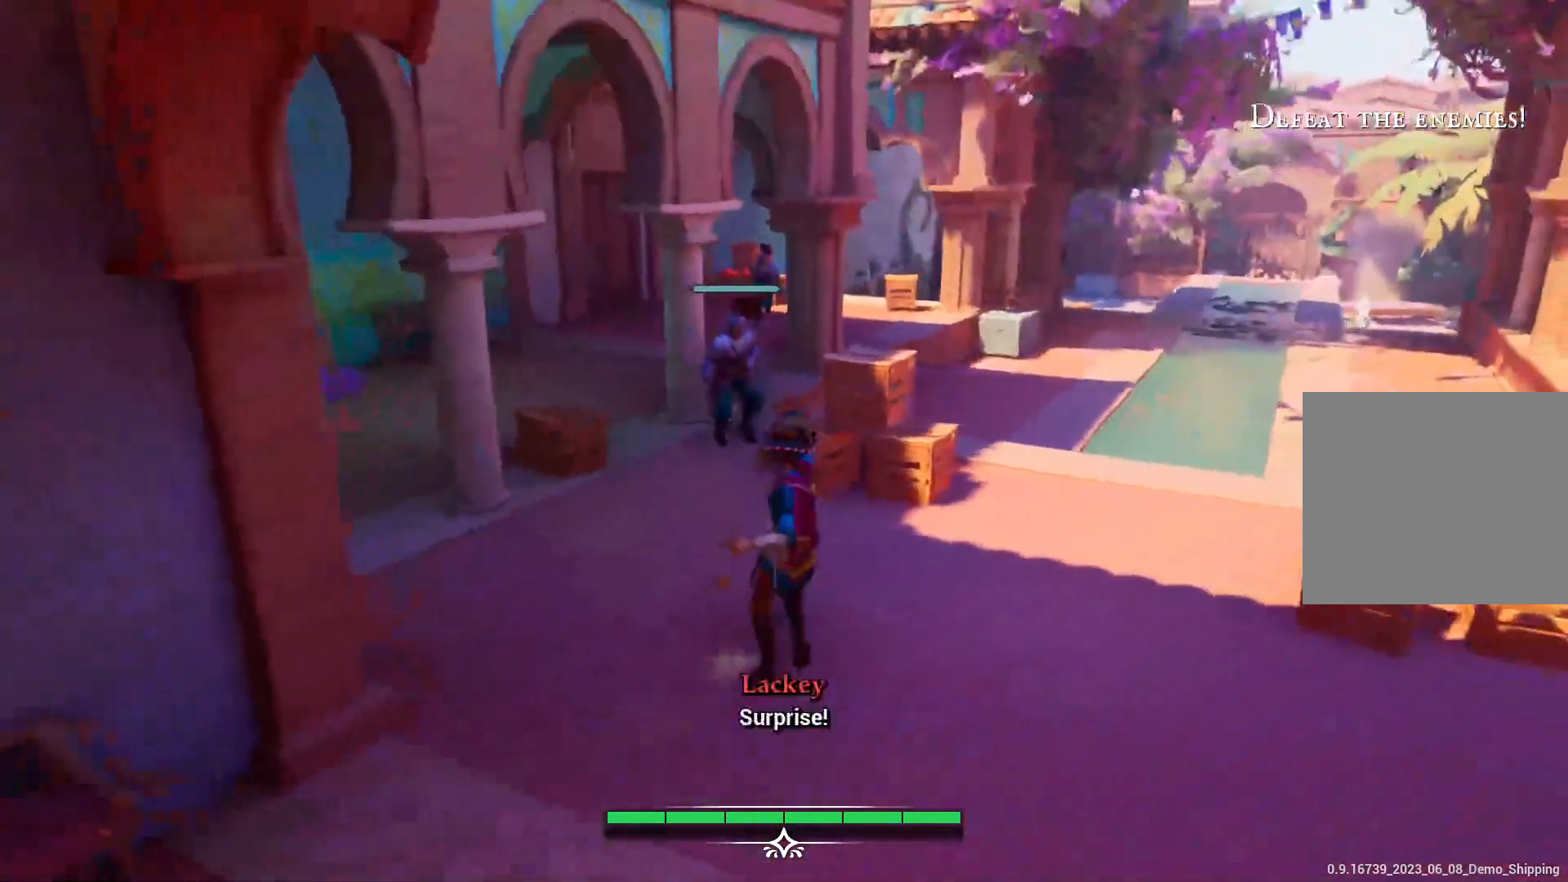
{"buttons": ["R2"], "left_stick": "up-right", "right_stick": "left", "events": [[367, "R2", "down"]]}
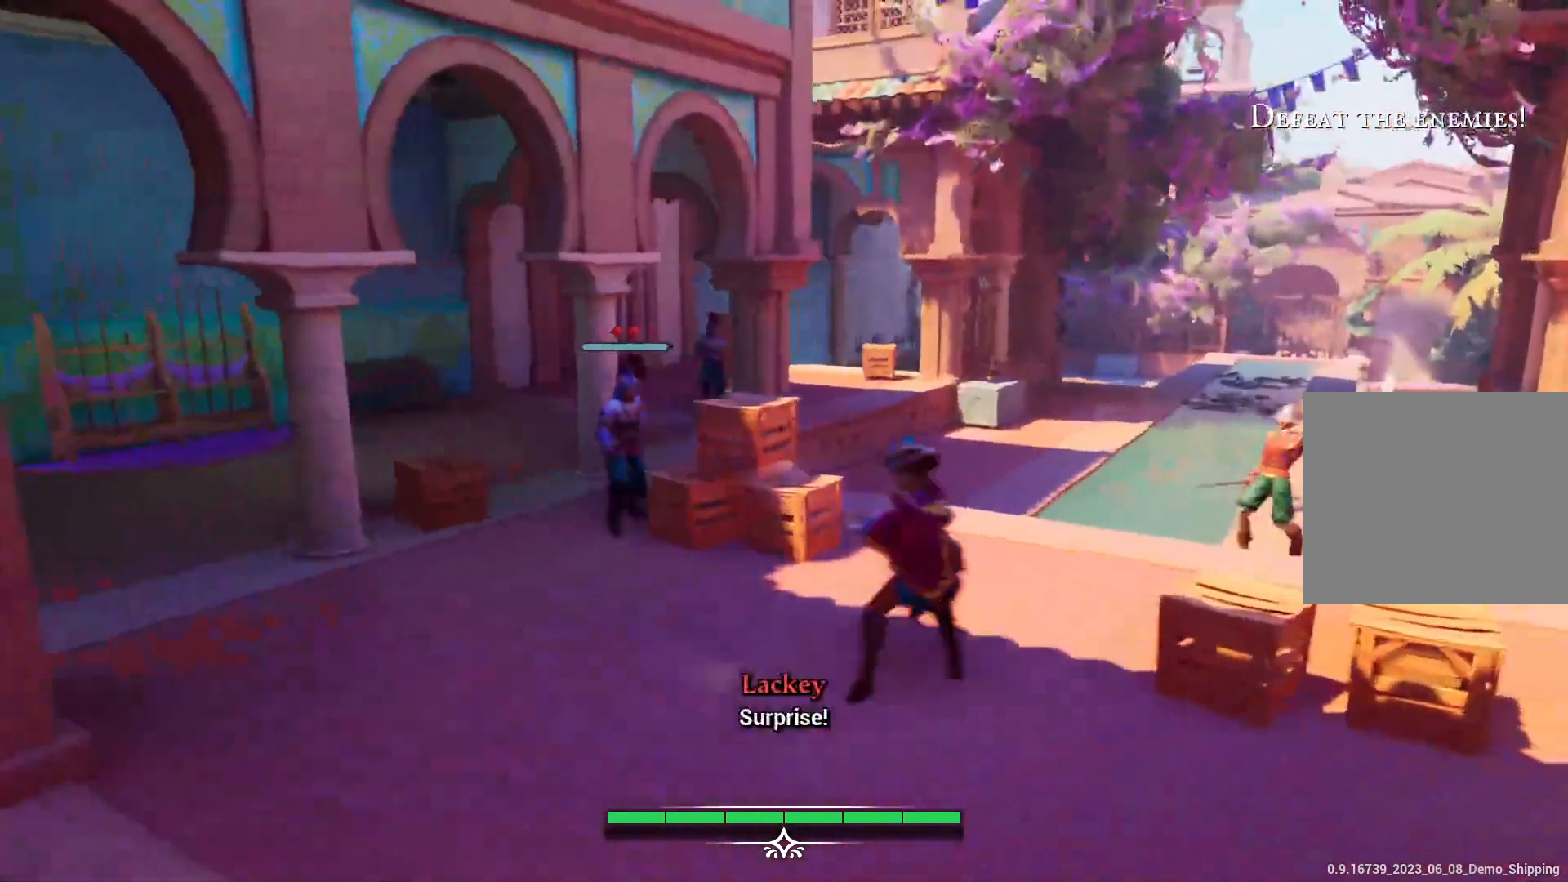
{"buttons": [], "left_stick": "left", "right_stick": "center", "events": [[150, "R2", "up"], [283, "left_stick", "center"], [367, "left_stick", "left"], [383, "right_stick", "center"]]}
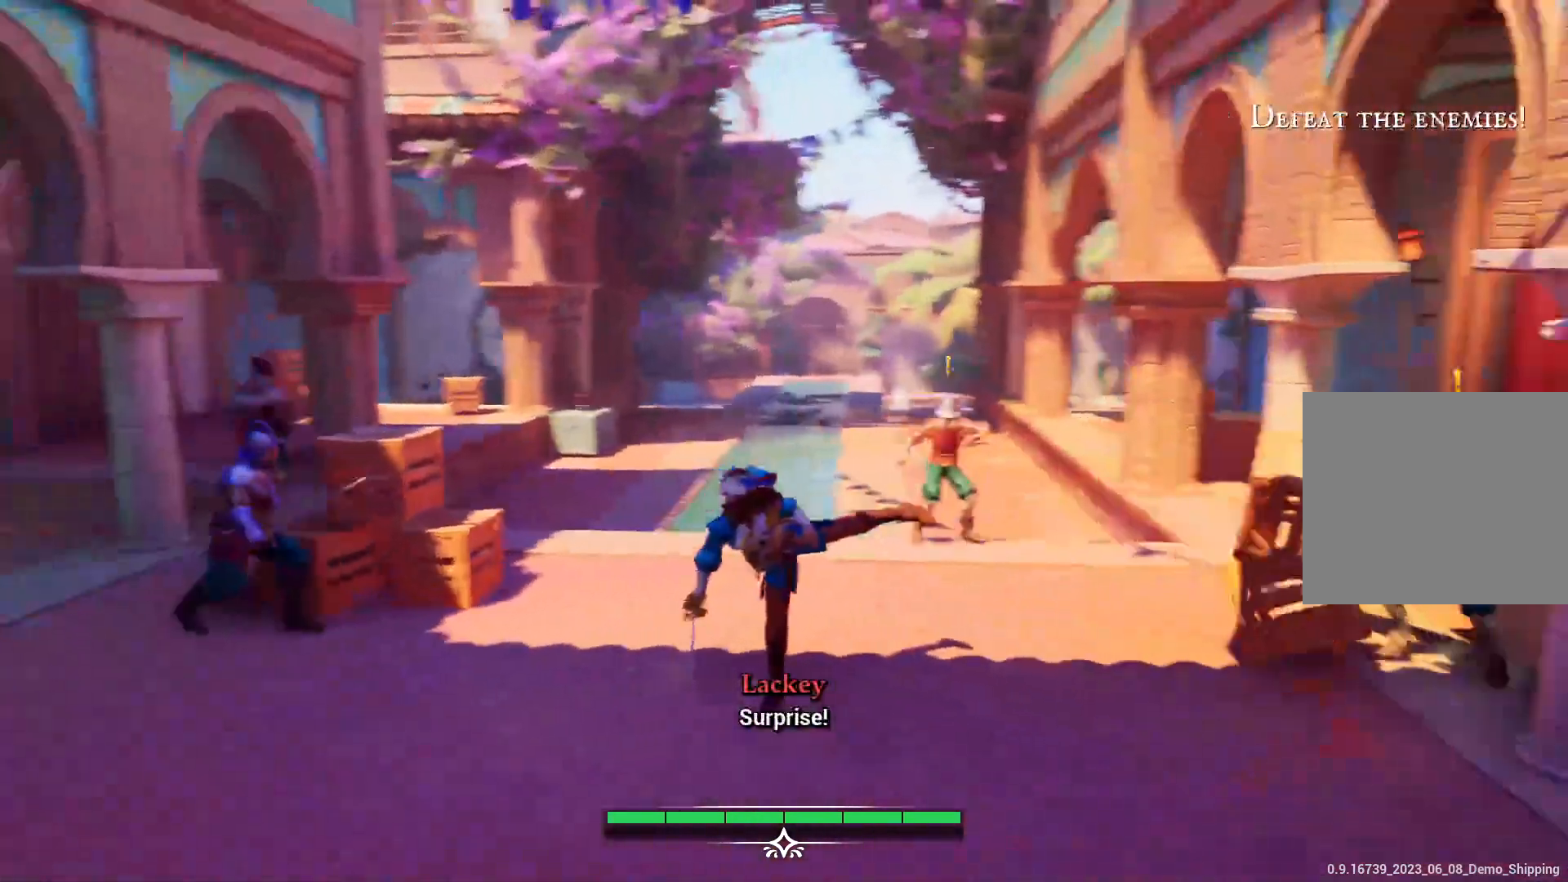
{"buttons": [], "left_stick": "right", "right_stick": "center", "events": [[33, "left_stick", "center"], [83, "left_stick", "right"], [333, "CIRCLE", "down"], [433, "CIRCLE", "up"]]}
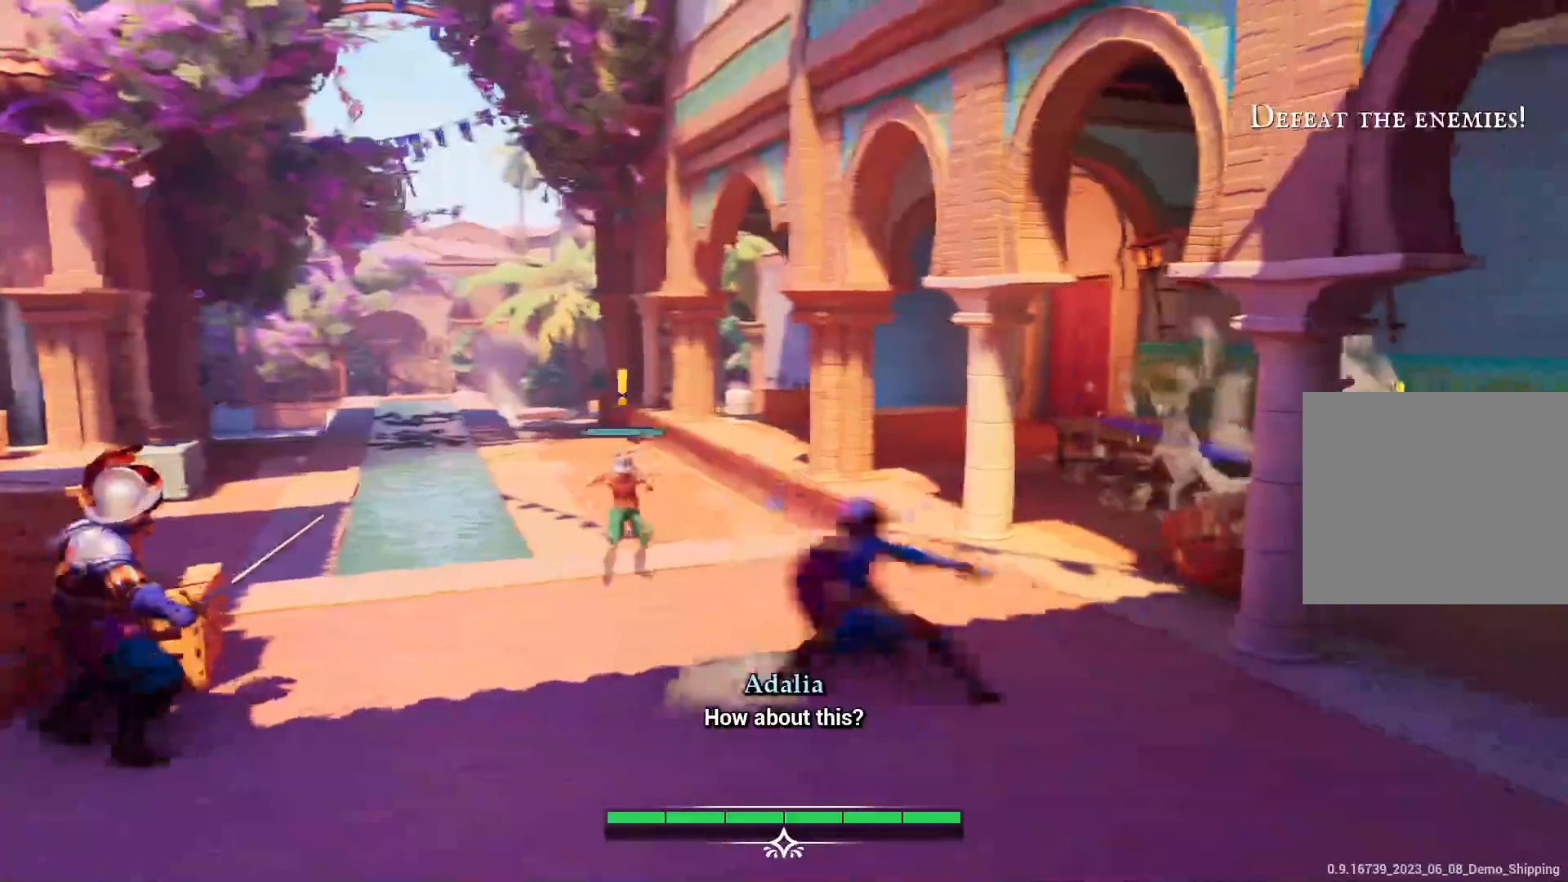
{"buttons": ["CIRCLE"], "left_stick": "right", "right_stick": "center", "events": [[417, "CIRCLE", "down"]]}
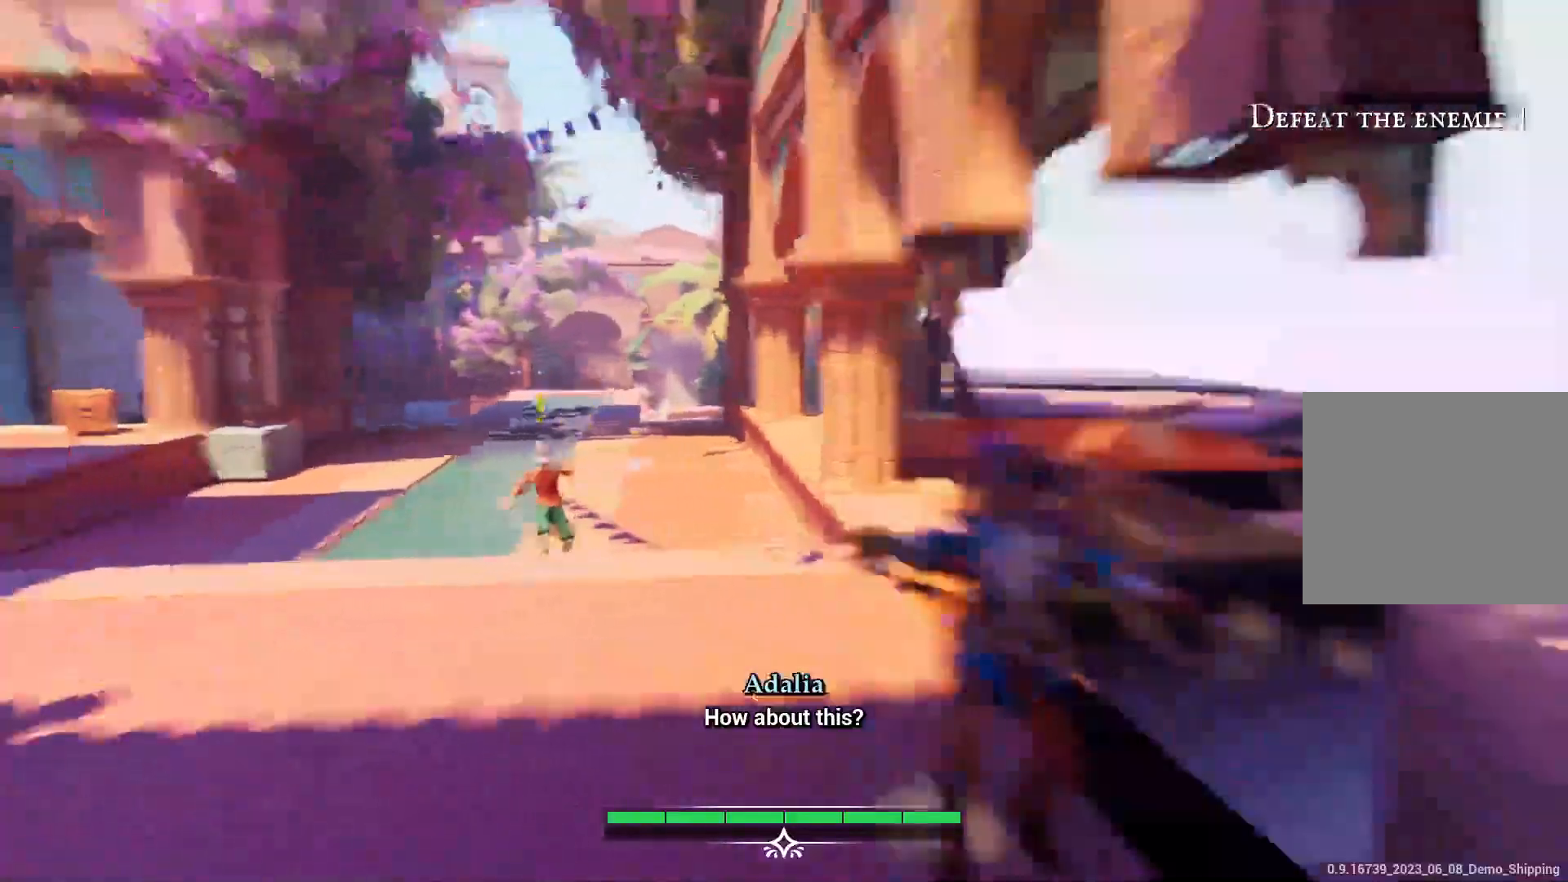
{"buttons": [], "left_stick": "right", "right_stick": "center", "events": [[167, "CIRCLE", "up"]]}
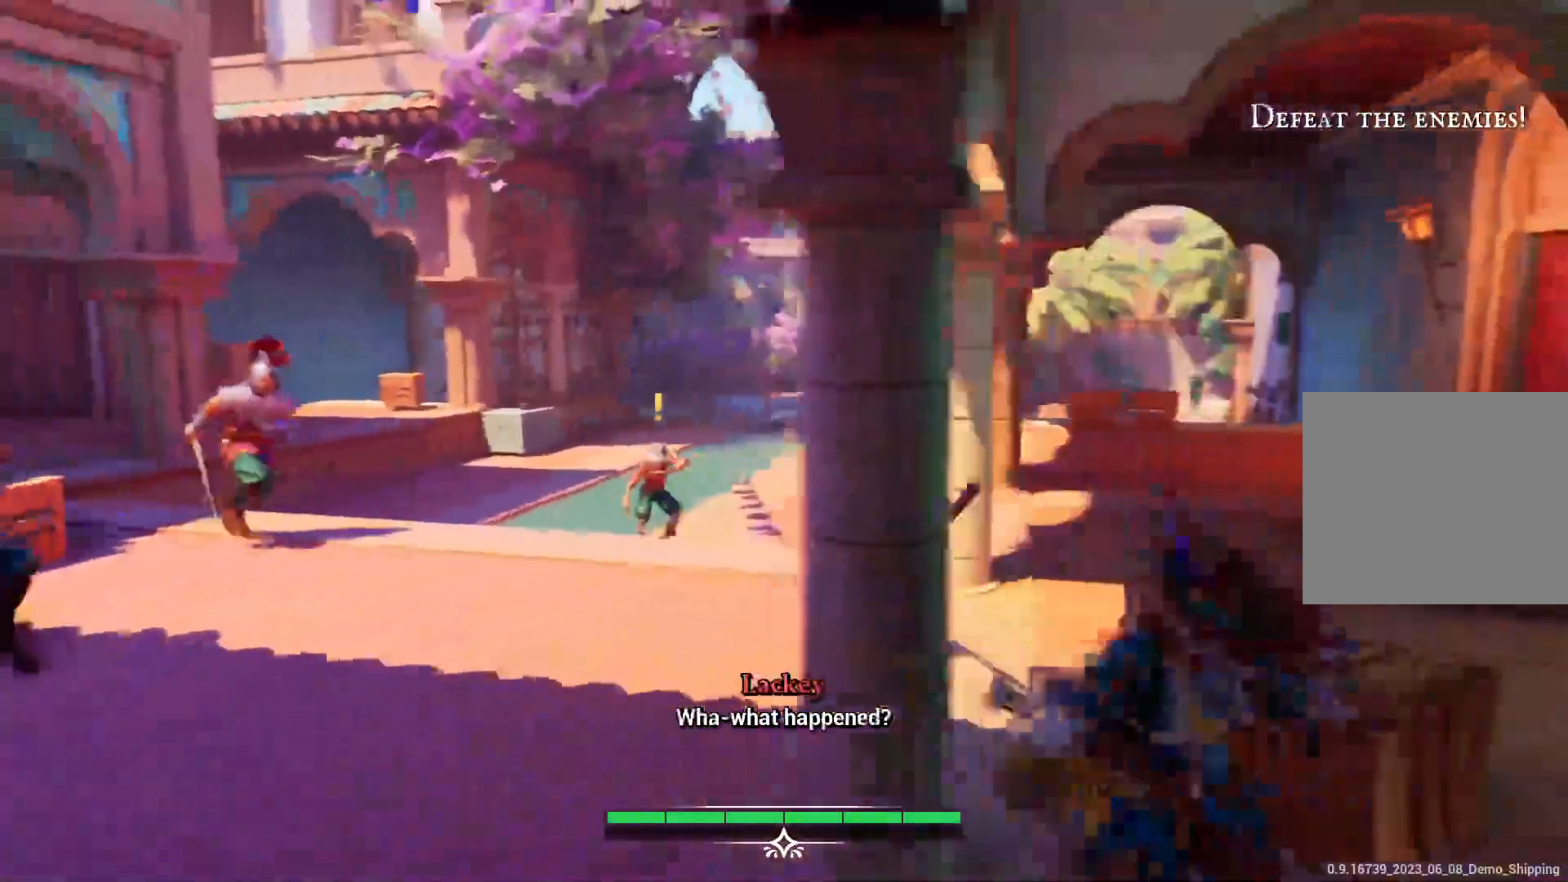
{"buttons": ["R2"], "left_stick": "up-right", "right_stick": "right", "events": [[83, "right_stick", "right"], [333, "R2", "down"], [417, "left_stick", "up-right"]]}
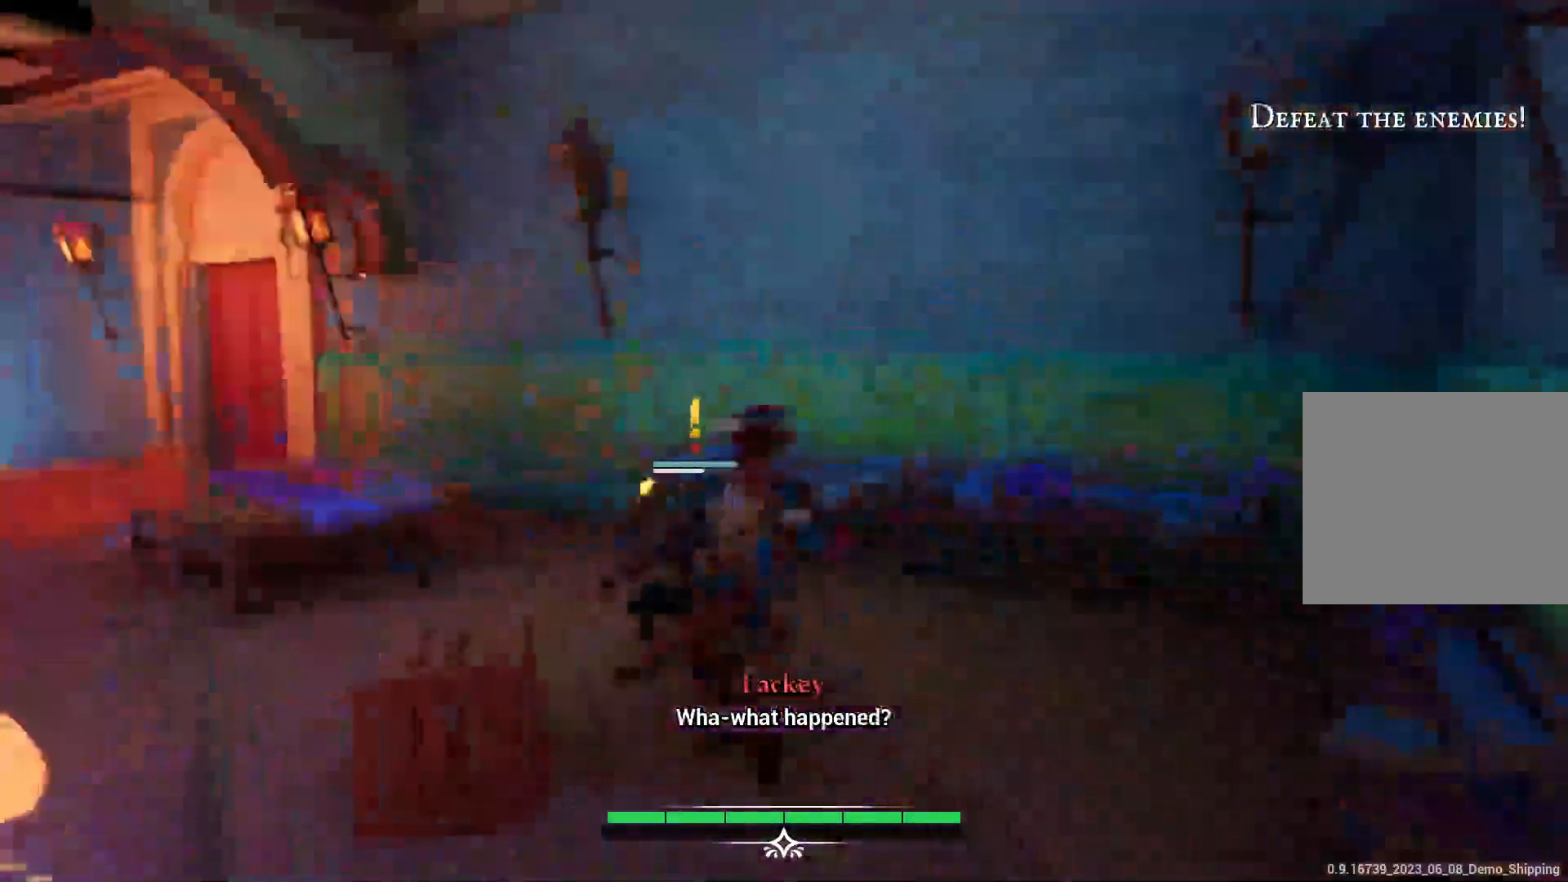
{"buttons": [], "left_stick": "up", "right_stick": "down-right", "events": [[17, "R2", "up"], [67, "left_stick", "up"], [217, "right_stick", "down-left"], [333, "right_stick", "down-right"]]}
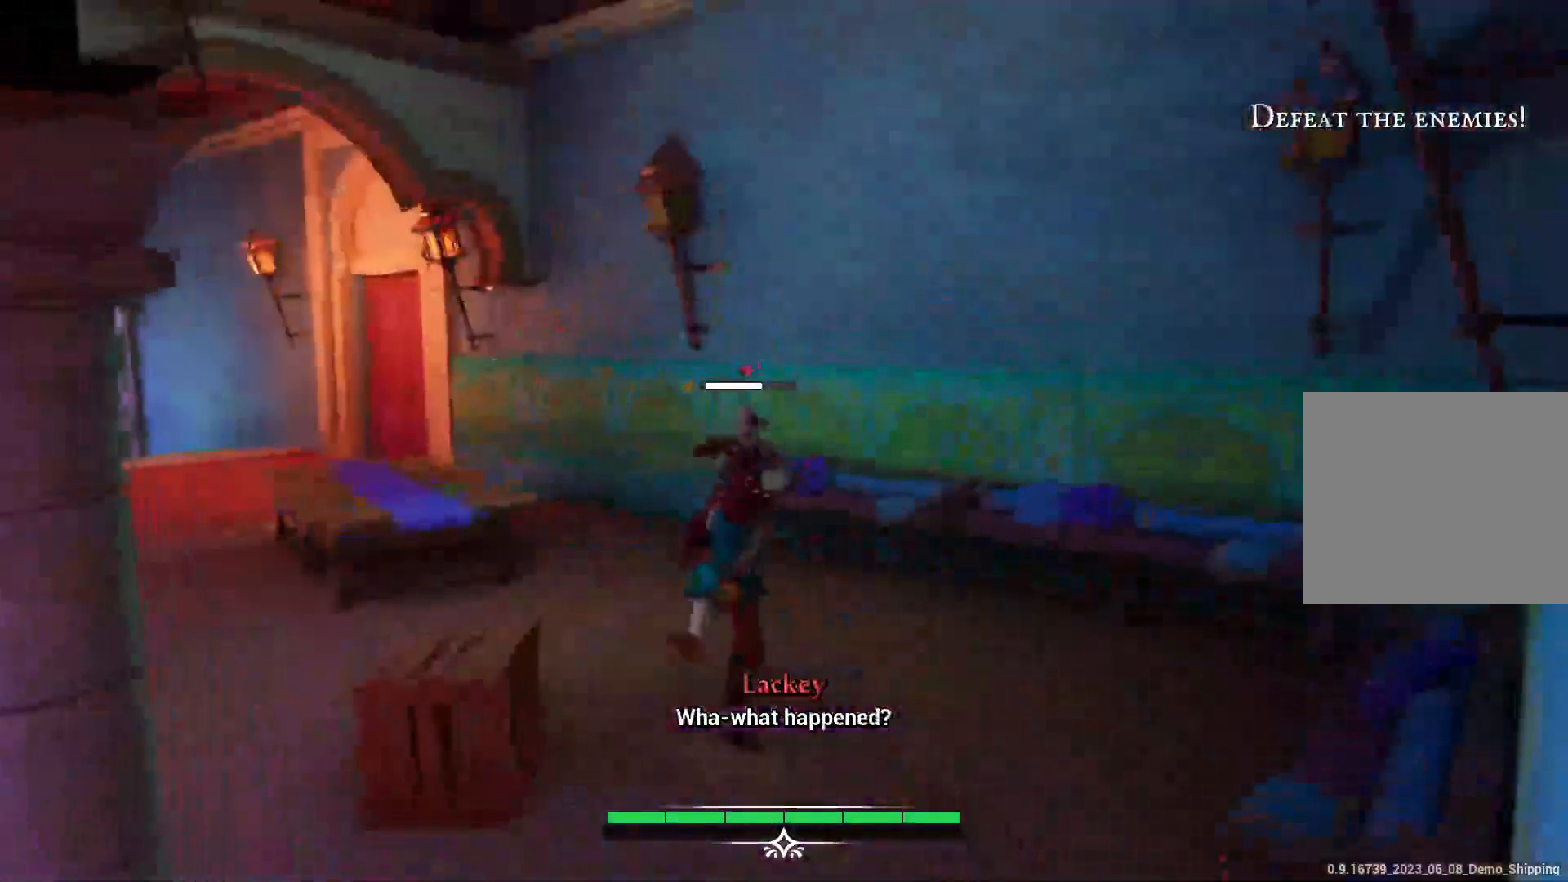
{"buttons": ["SQUARE"], "left_stick": "up", "right_stick": "center", "events": [[83, "right_stick", "center"], [500, "SQUARE", "down"]]}
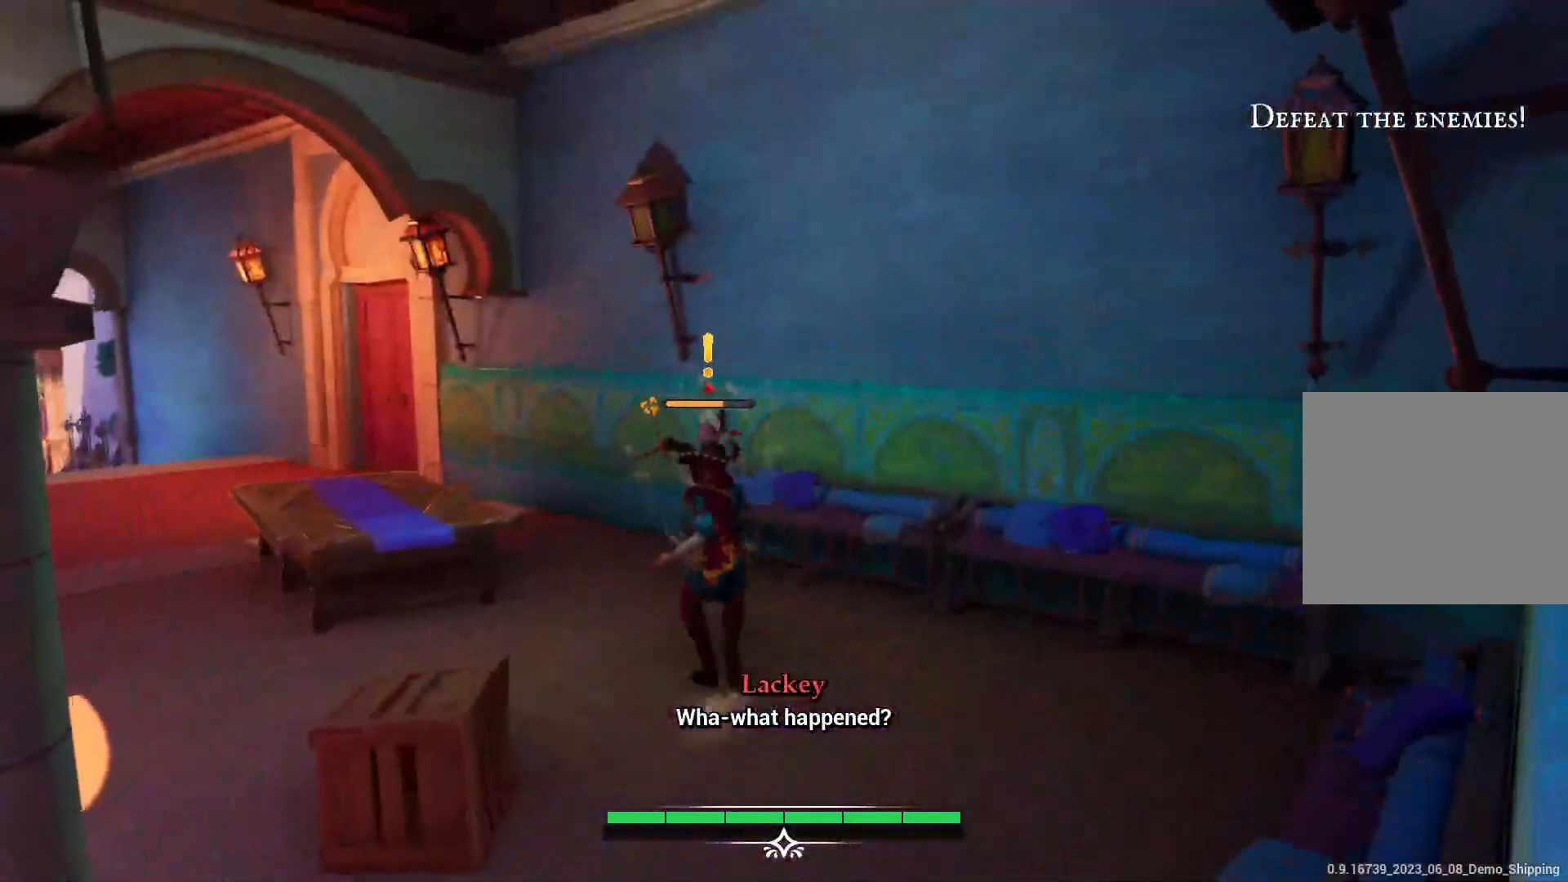
{"buttons": ["SQUARE"], "left_stick": "up", "right_stick": "center", "events": [[117, "SQUARE", "up"], [200, "SQUARE", "down"], [267, "SQUARE", "up"], [333, "SQUARE", "down"], [450, "SQUARE", "up"], [500, "SQUARE", "down"]]}
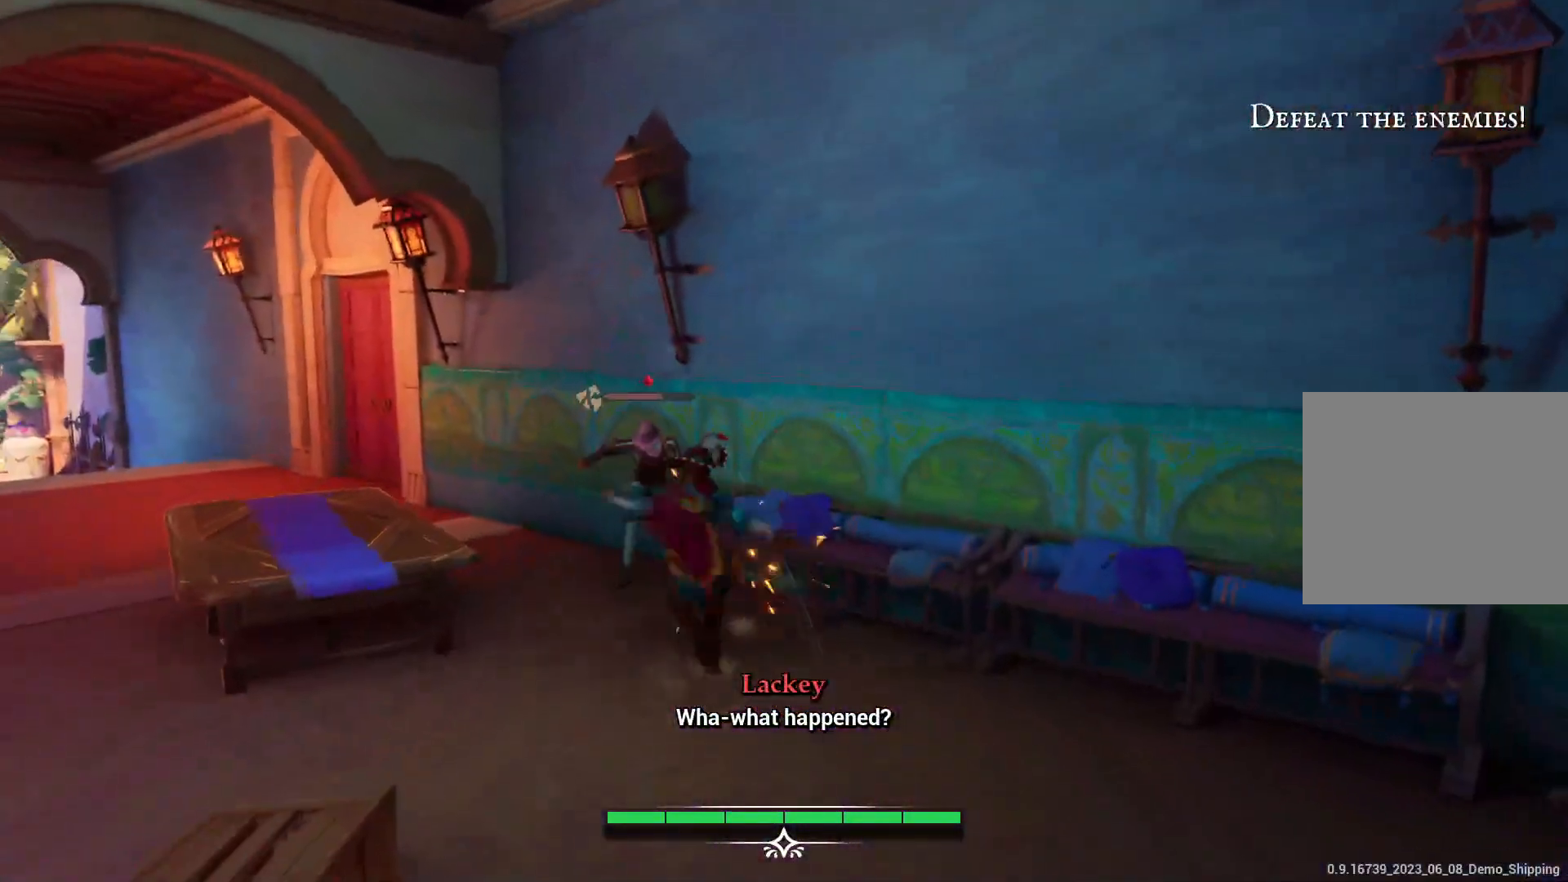
{"buttons": ["SQUARE"], "left_stick": "up", "right_stick": "center", "events": [[117, "SQUARE", "up"], [167, "SQUARE", "down"], [250, "SQUARE", "up"], [300, "SQUARE", "down"], [417, "SQUARE", "up"], [467, "SQUARE", "down"]]}
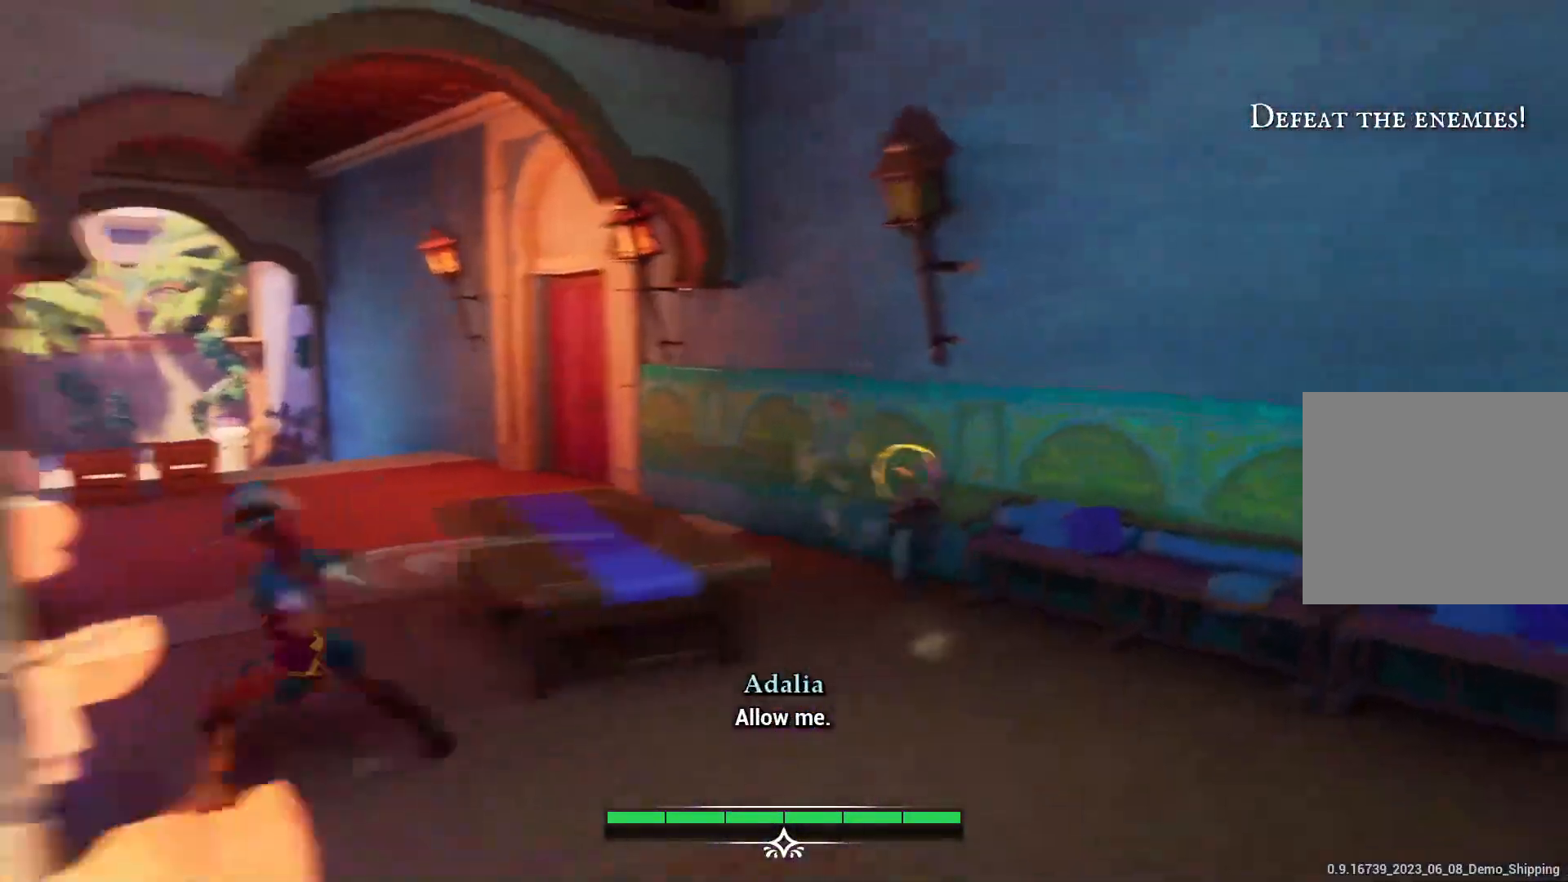
{"buttons": ["CIRCLE"], "left_stick": "right", "right_stick": "center", "events": [[83, "SQUARE", "up"], [217, "SQUARE", "down"], [267, "SQUARE", "up"], [317, "left_stick", "up-right"], [433, "left_stick", "right"], [467, "CIRCLE", "down"]]}
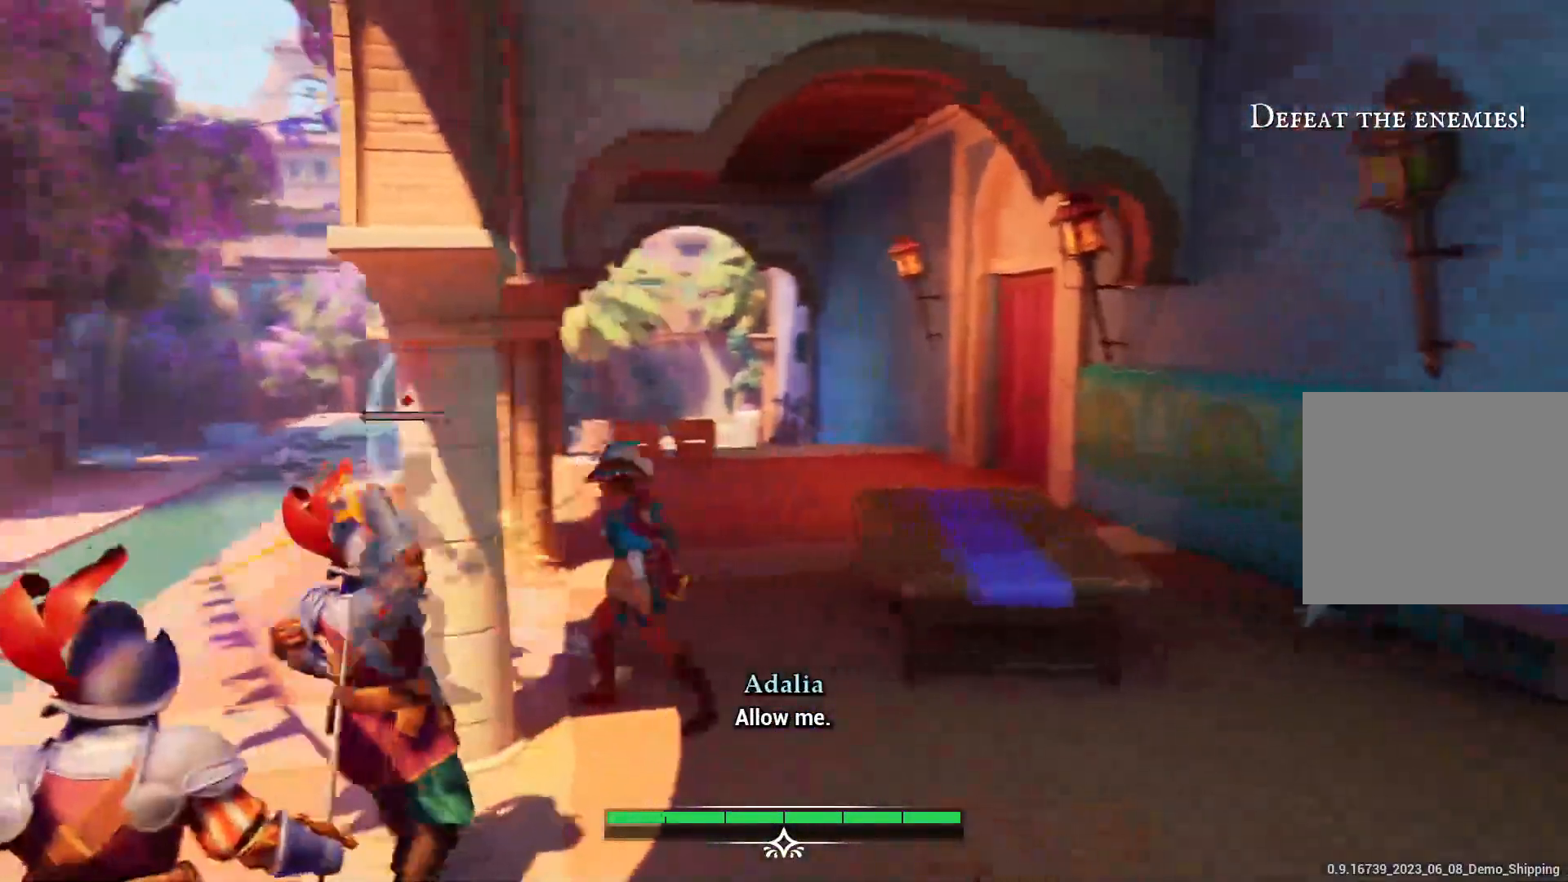
{"buttons": [], "left_stick": "right", "right_stick": "center", "events": [[67, "CIRCLE", "up"], [167, "CIRCLE", "down"], [250, "CIRCLE", "up"], [333, "CIRCLE", "down"], [400, "CIRCLE", "up"]]}
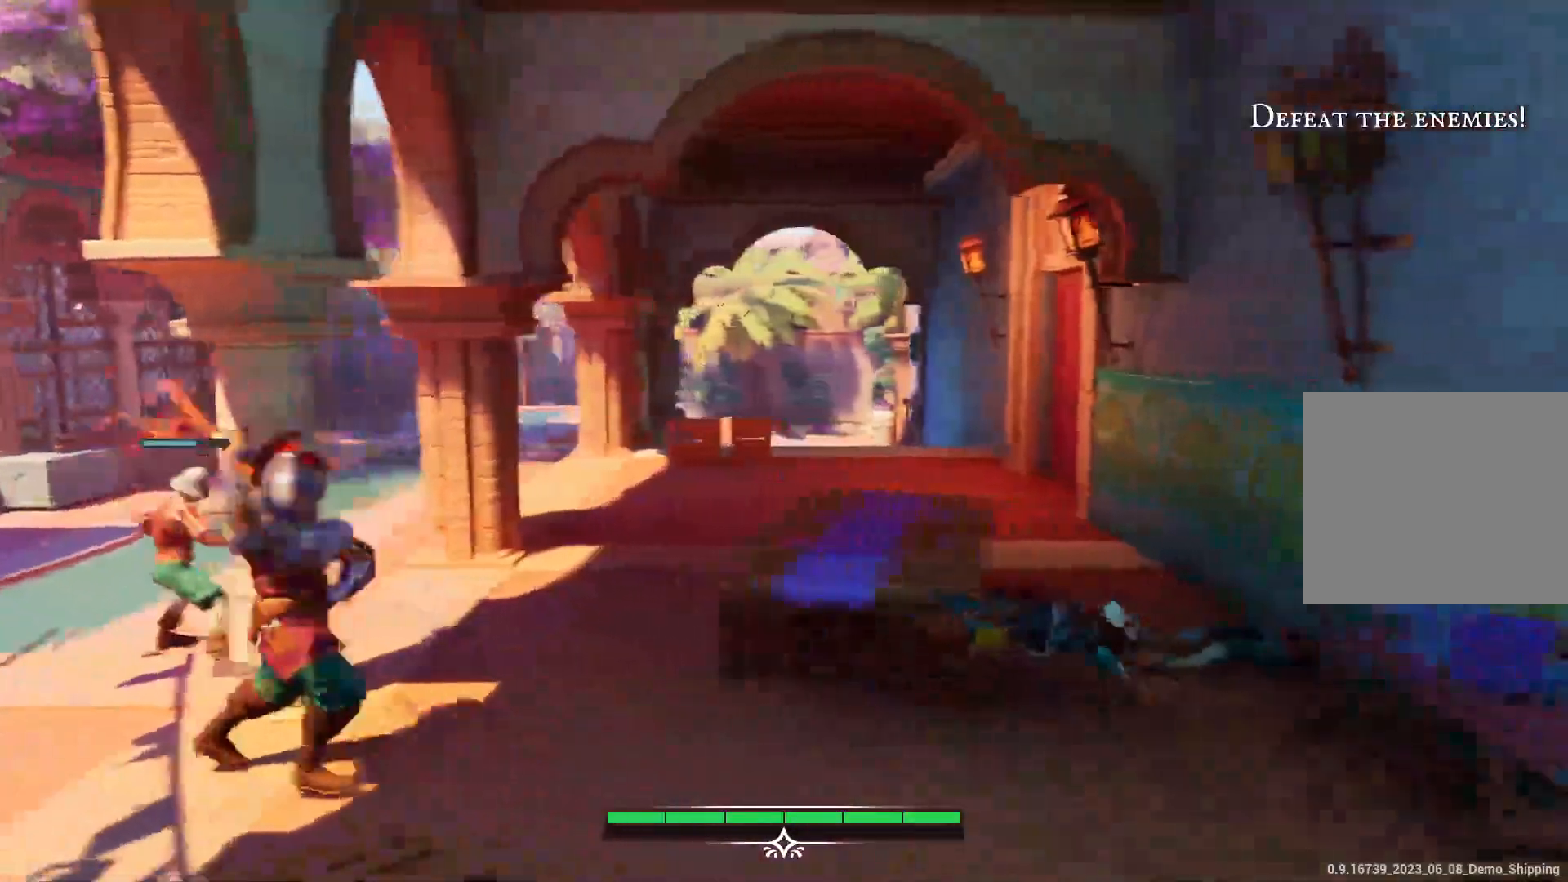
{"buttons": [], "left_stick": "left", "right_stick": "down-left", "events": [[267, "left_stick", "left"], [500, "right_stick", "down-left"]]}
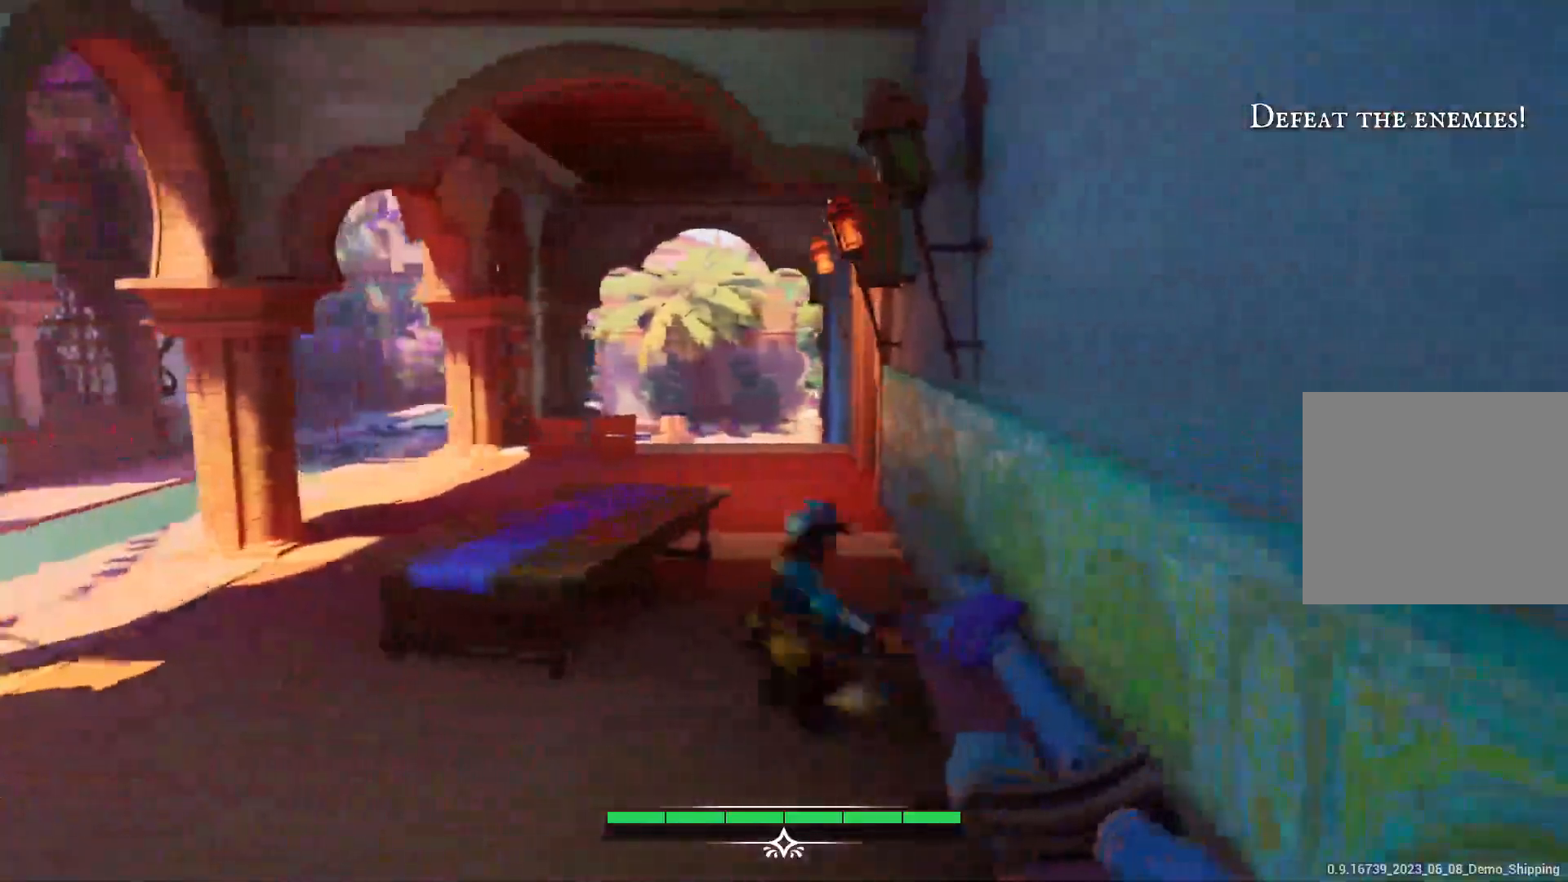
{"buttons": ["SQUARE"], "left_stick": "up-left", "right_stick": "down-left", "events": [[200, "left_stick", "up-left"], [500, "SQUARE", "down"]]}
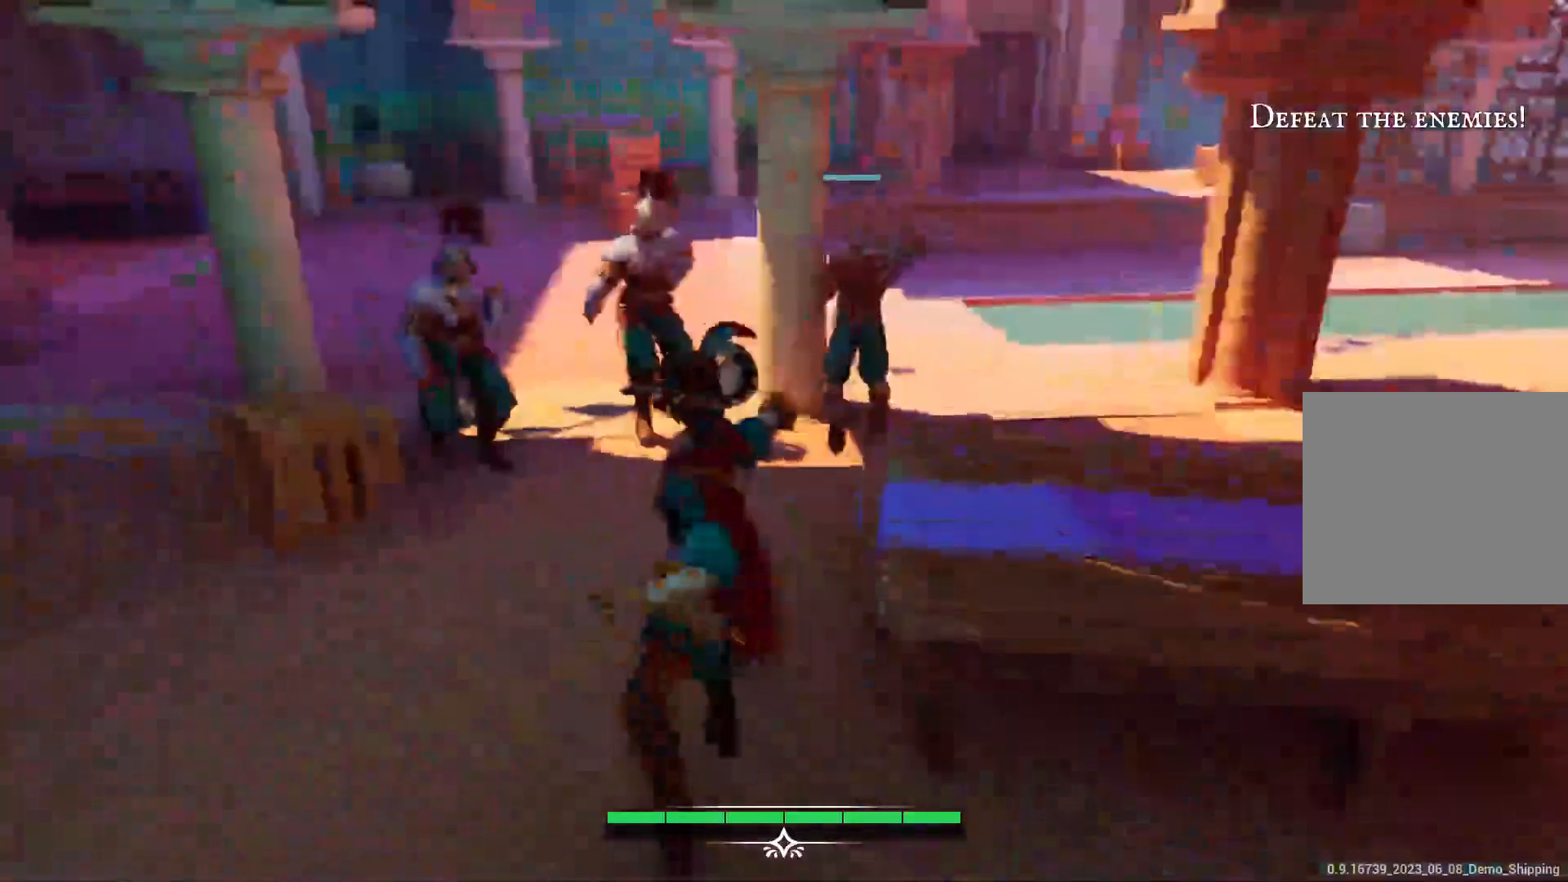
{"buttons": [], "left_stick": "center", "right_stick": "center", "events": [[50, "left_stick", "up"], [83, "SQUARE", "up"], [167, "SQUARE", "down"], [217, "right_stick", "center"], [250, "SQUARE", "up"], [333, "SQUARE", "down"], [333, "left_stick", "center"], [450, "SQUARE", "up"]]}
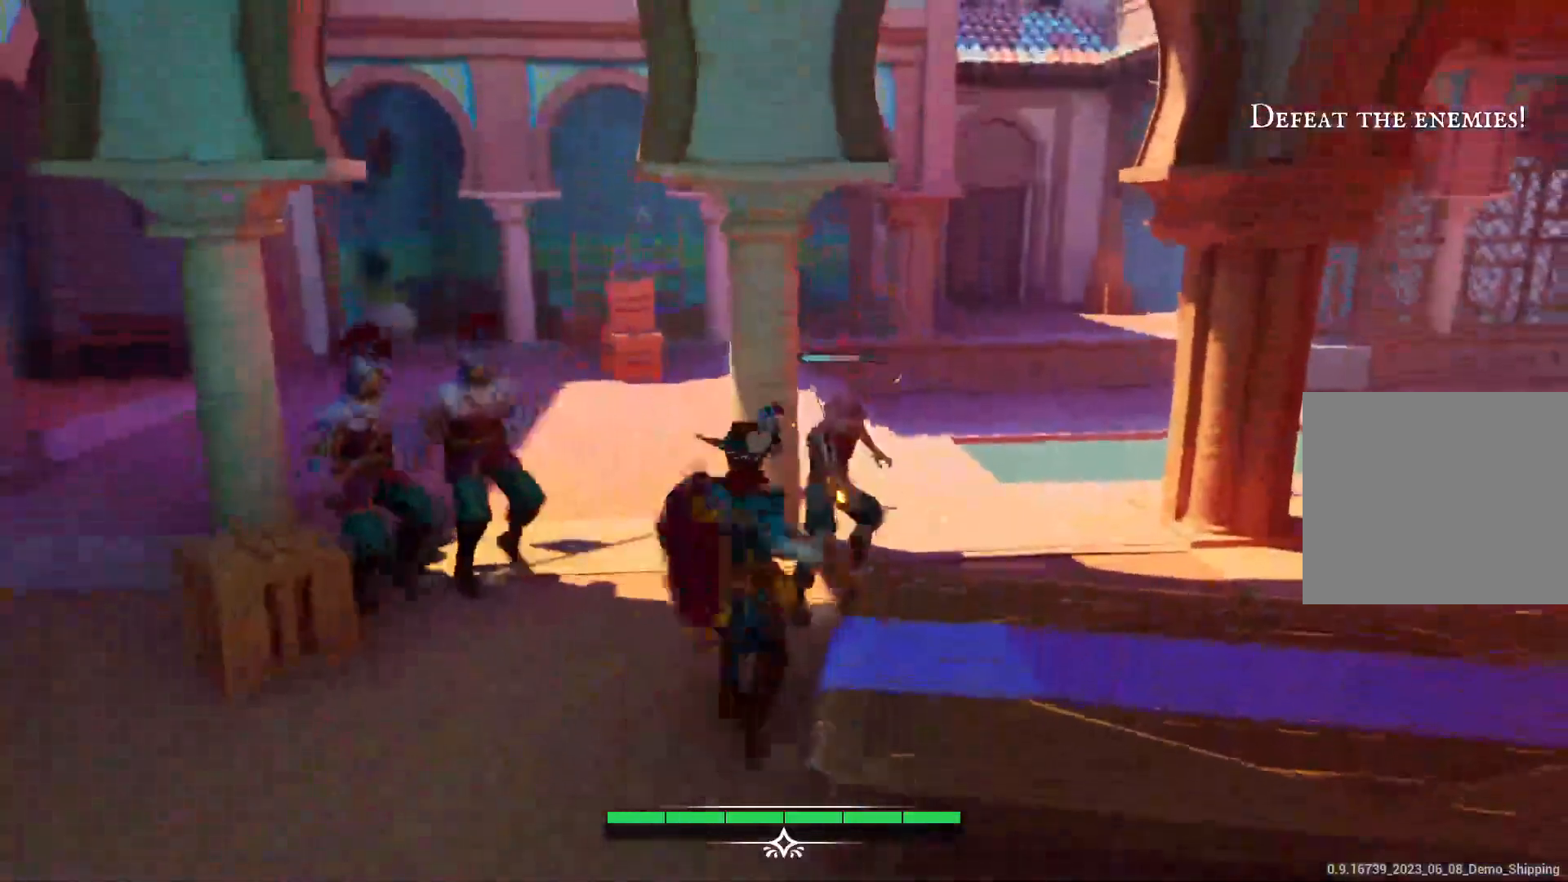
{"buttons": [], "left_stick": "right", "right_stick": "center", "events": [[33, "left_stick", "right"]]}
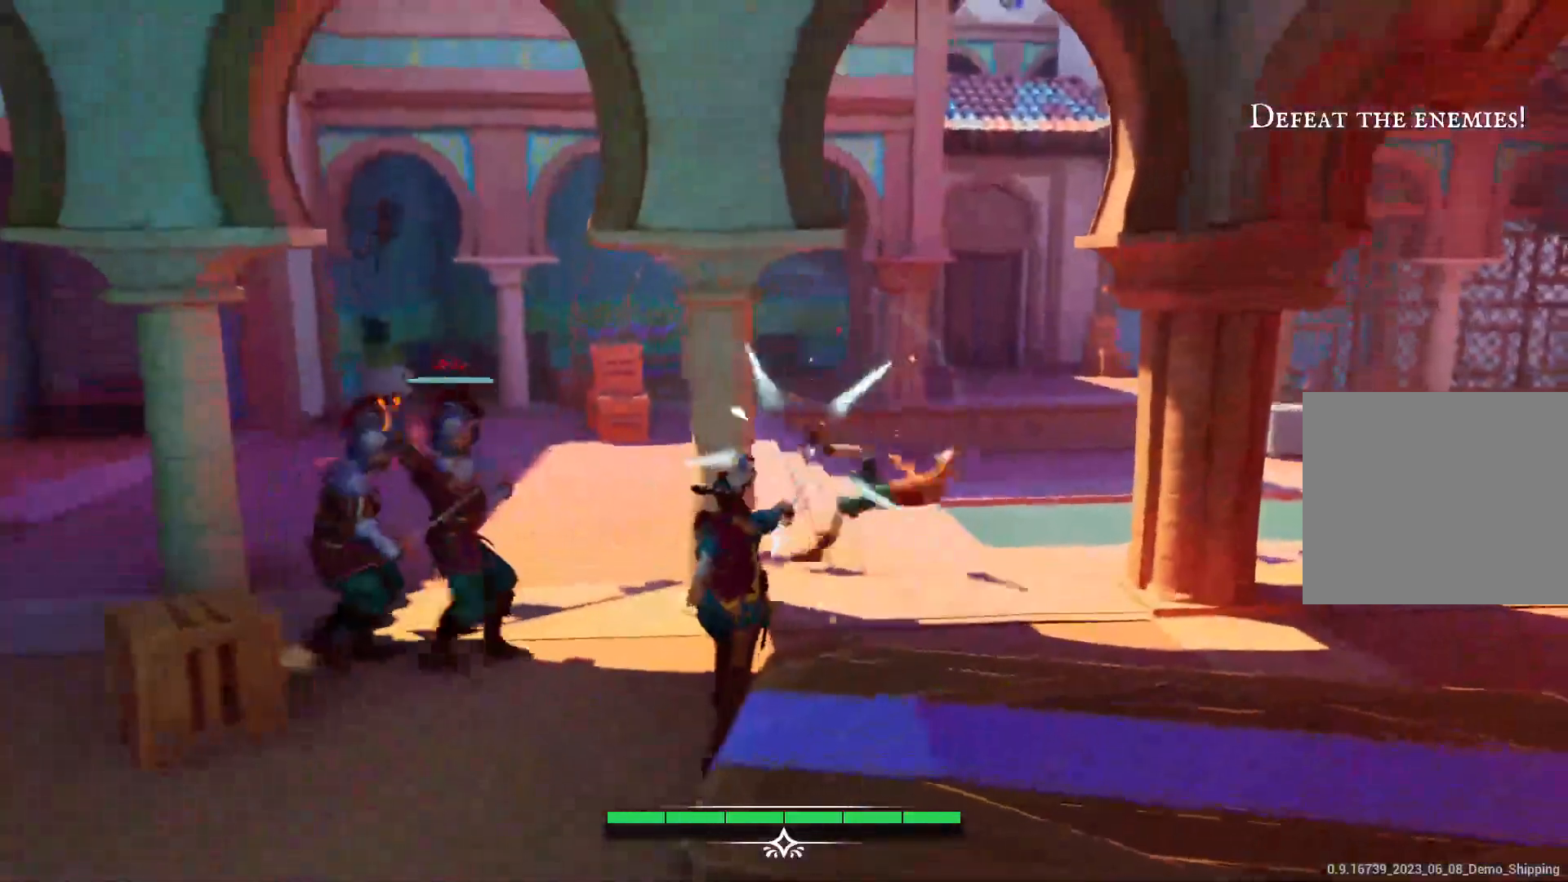
{"buttons": [], "left_stick": "right", "right_stick": "center", "events": [[167, "CIRCLE", "down"], [250, "CIRCLE", "up"]]}
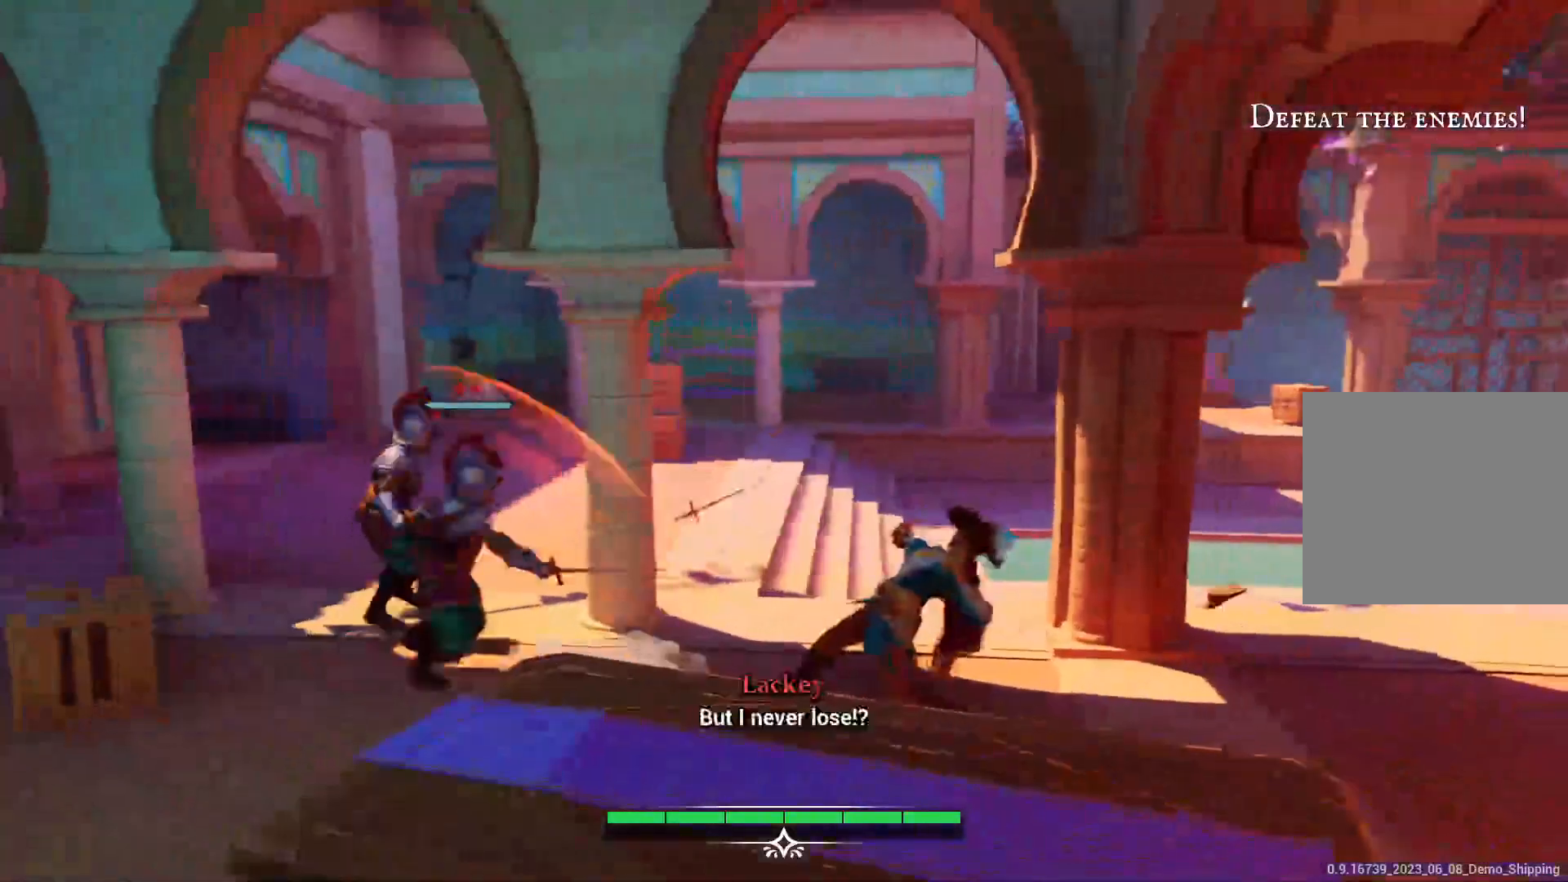
{"buttons": ["SQUARE"], "left_stick": "up-left", "right_stick": "center", "events": [[117, "left_stick", "center"], [183, "left_stick", "up-left"], [317, "SQUARE", "down"], [417, "SQUARE", "up"], [467, "SQUARE", "down"]]}